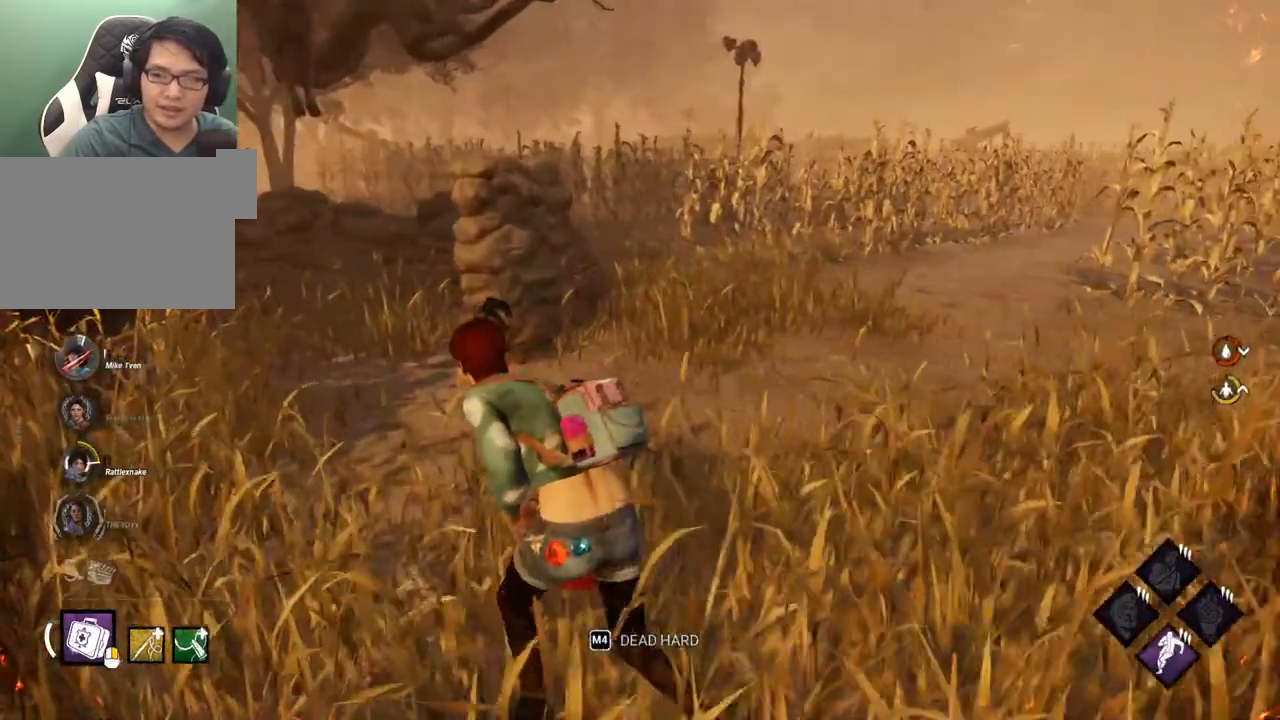
Gameplay with keyboard and mouse; each line is a JSON object with the keys and mouse buttons held at the frame after it. "events" lists presses ("down") and releases ("up") of "1", "2", "3", "4", "5", "a", "alt", "c", "caps_lock", "ctrl", "d", "e", "f", "g", "q", "r", "s", "shift", "space", "t", "tab", "v", "w", "x", "z", "mouse_left", "mouse_wheel" and "mouse_right" between this image and that frame as [ms after this image, input, new state], when the widget could be followed in between. "mouse_left", "mouse_wheel", "mouse_right" = the "left", "wheel", "right" buttons of the "mouse" list. No other keys are recorded. "wheel" means that the mouse wheel is clicked or scrolled. "mouse_move" is the direction in which the mouse moves at that frame (one of eight, or "still"), when it could be read.
{"keys": ["a", "shift", "w"], "mouse": [], "mouse_move": "still", "events": []}
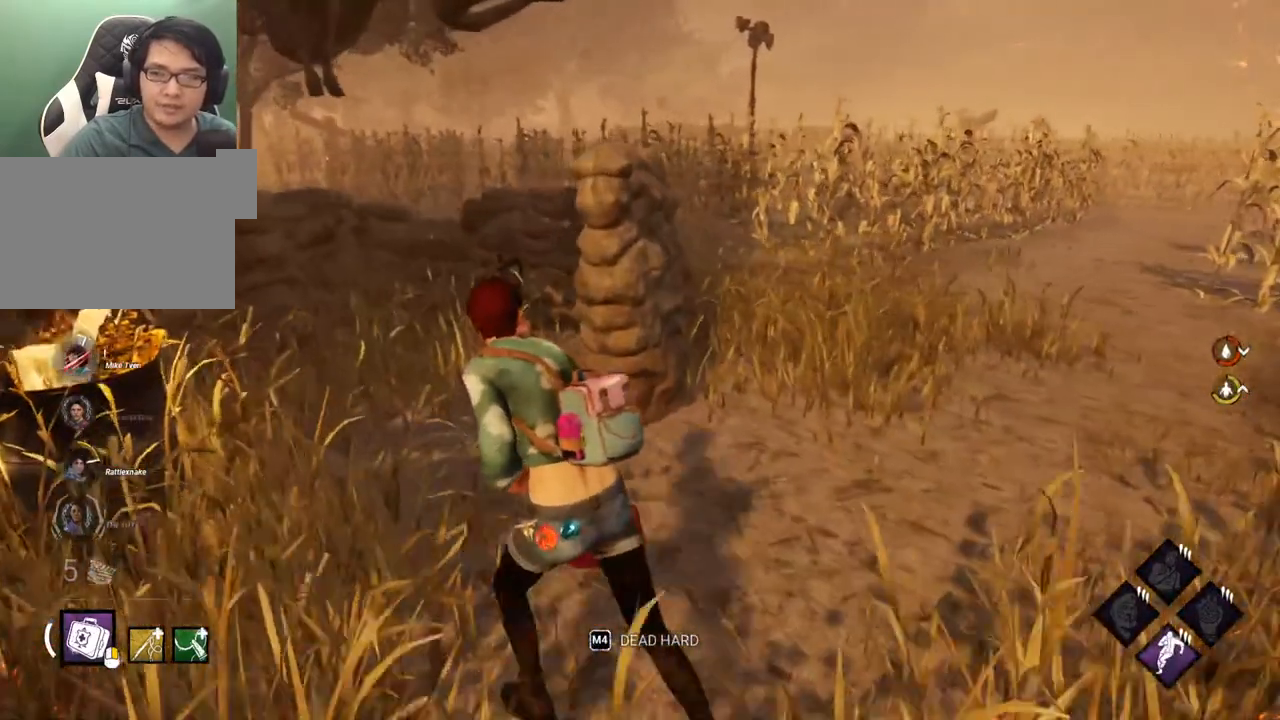
{"keys": ["a", "shift", "w"], "mouse": [], "mouse_move": "still", "events": []}
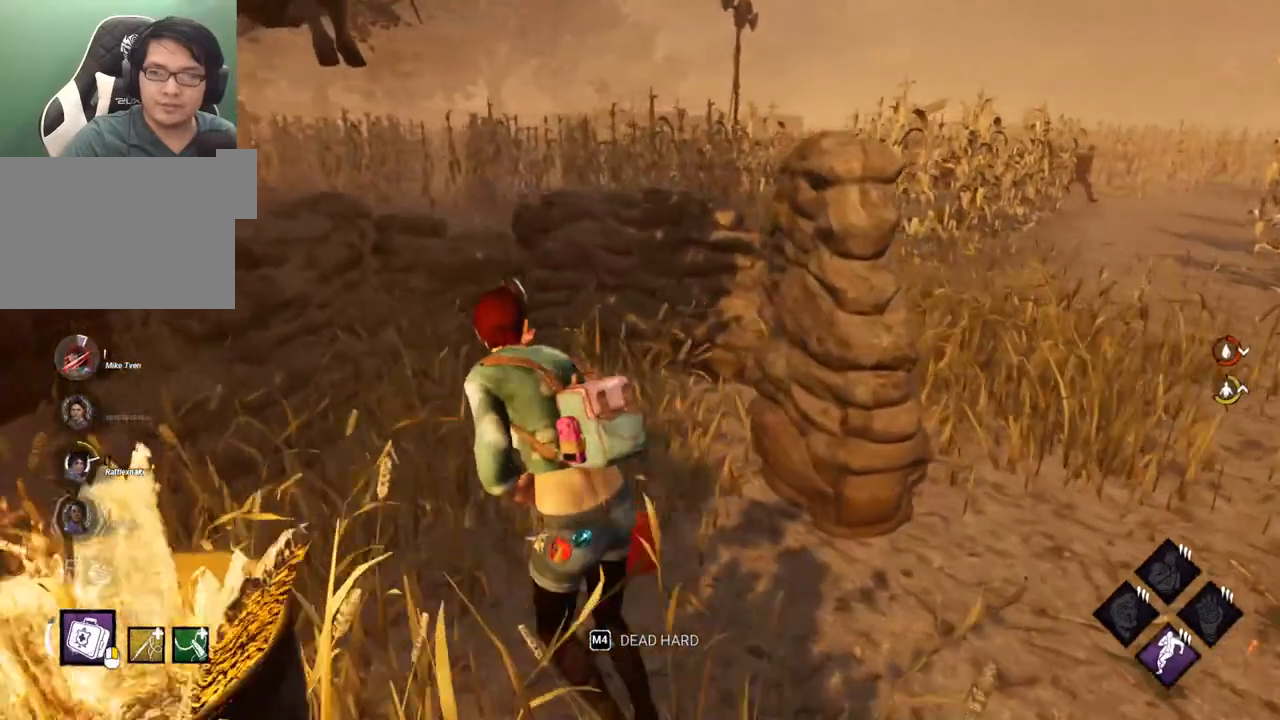
{"keys": ["a", "s", "shift"], "mouse": [], "mouse_move": "right", "events": [[100, "w", "up"], [384, "s", "down"]]}
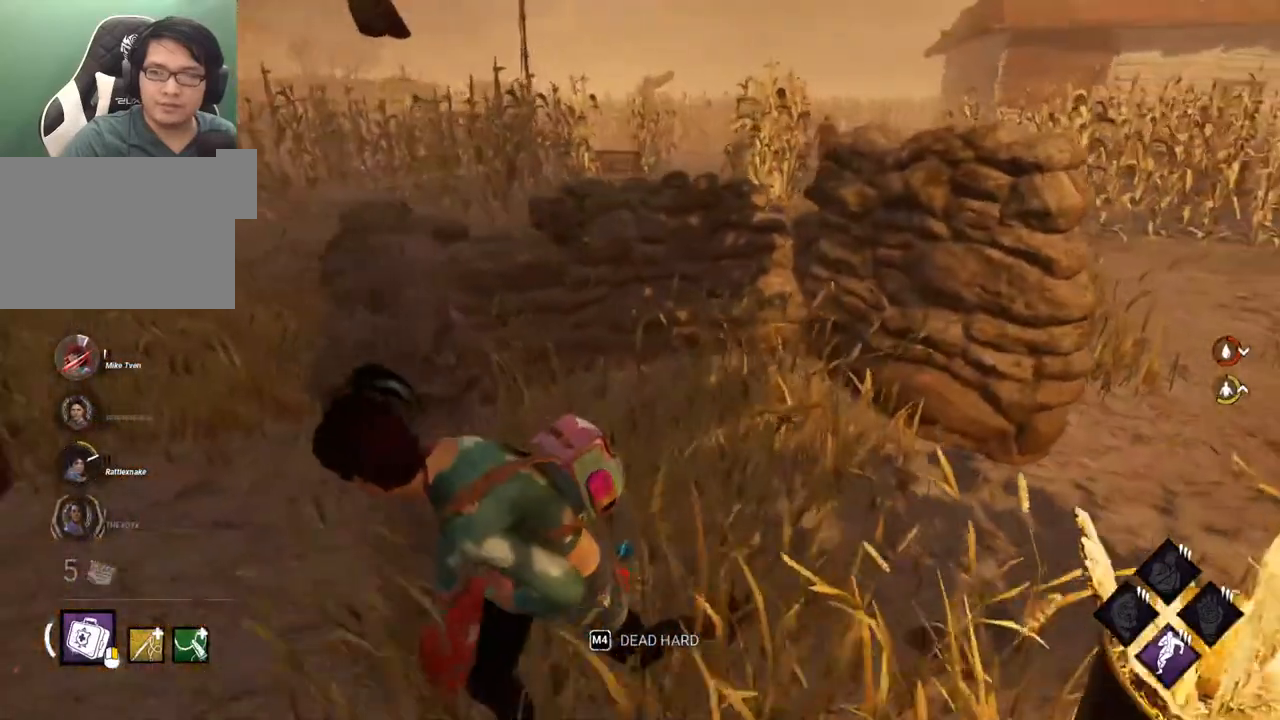
{"keys": [], "mouse": [], "mouse_move": "still", "events": [[150, "shift", "up"], [350, "s", "up"], [384, "a", "up"]]}
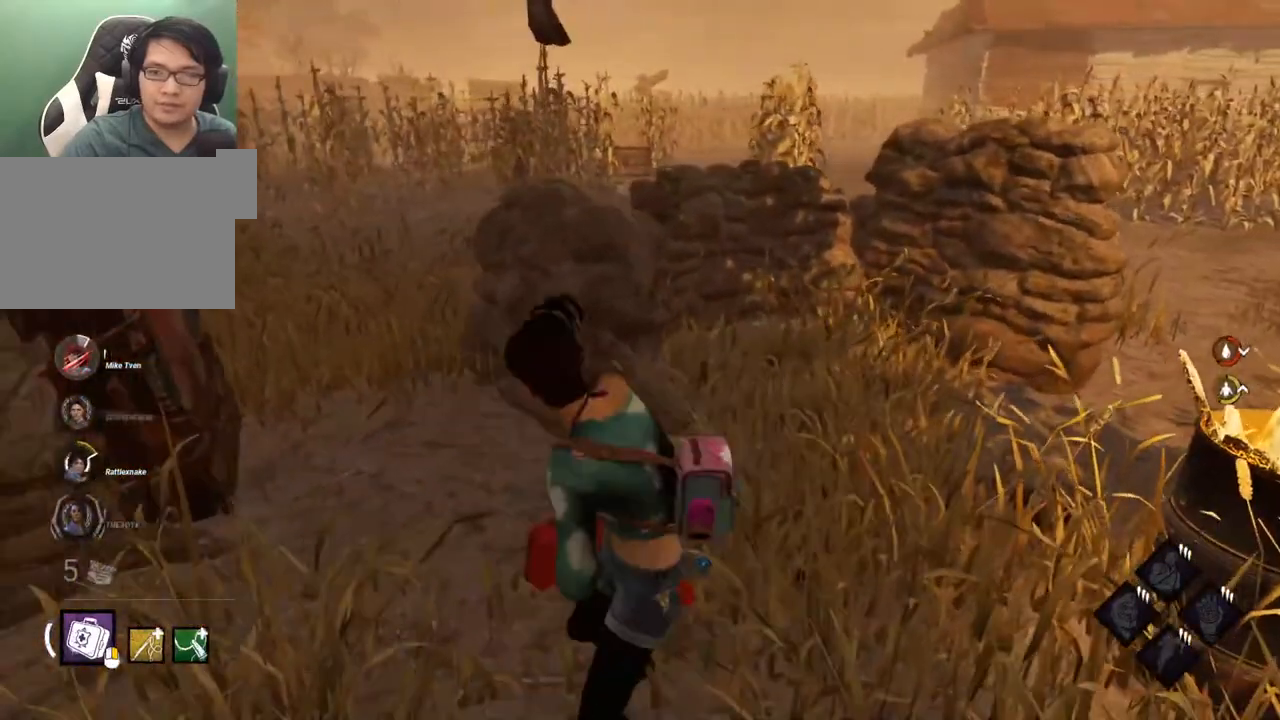
{"keys": [], "mouse": [], "mouse_move": "still", "events": [[367, "mouse_right", "down"], [450, "mouse_right", "up"]]}
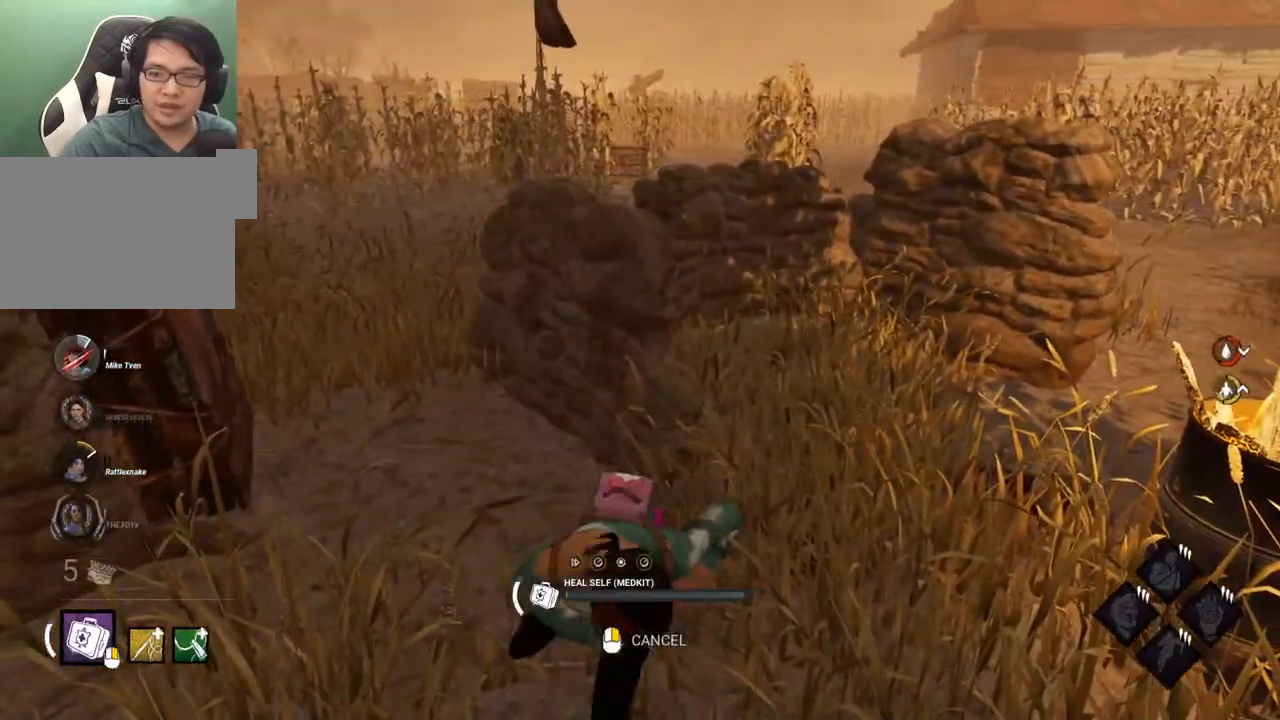
{"keys": [], "mouse": [], "mouse_move": "up-right", "events": []}
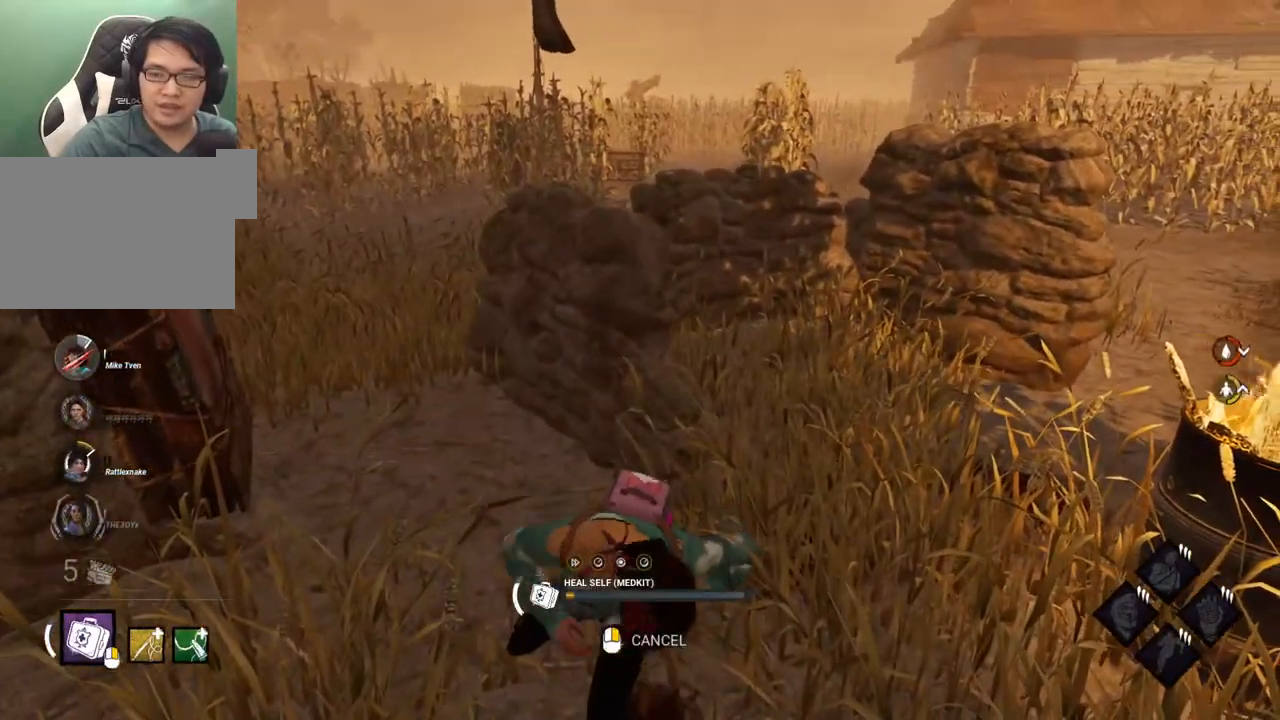
{"keys": ["a", "shift"], "mouse": [], "mouse_move": "left", "events": [[117, "s", "down"], [250, "a", "down"], [400, "mouse_right", "down"], [484, "mouse_right", "up"], [484, "s", "up"], [484, "shift", "down"]]}
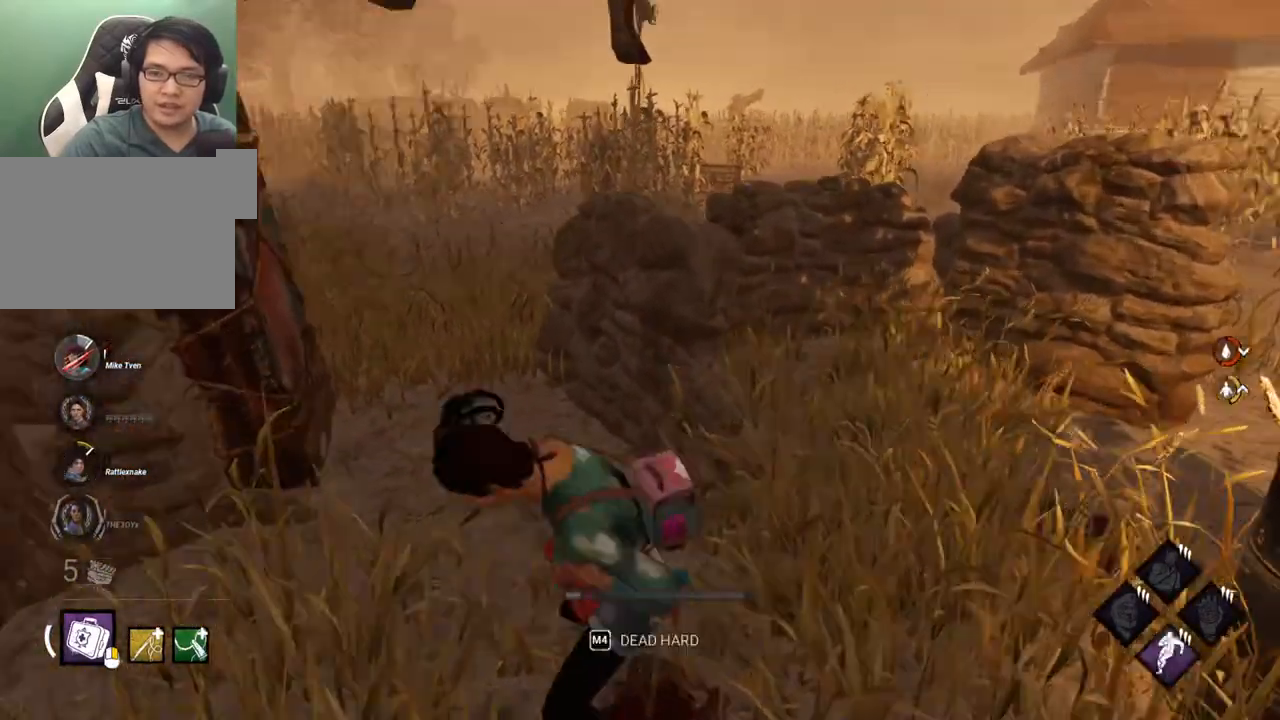
{"keys": ["a", "shift", "w"], "mouse": [], "mouse_move": "still", "events": [[134, "w", "down"]]}
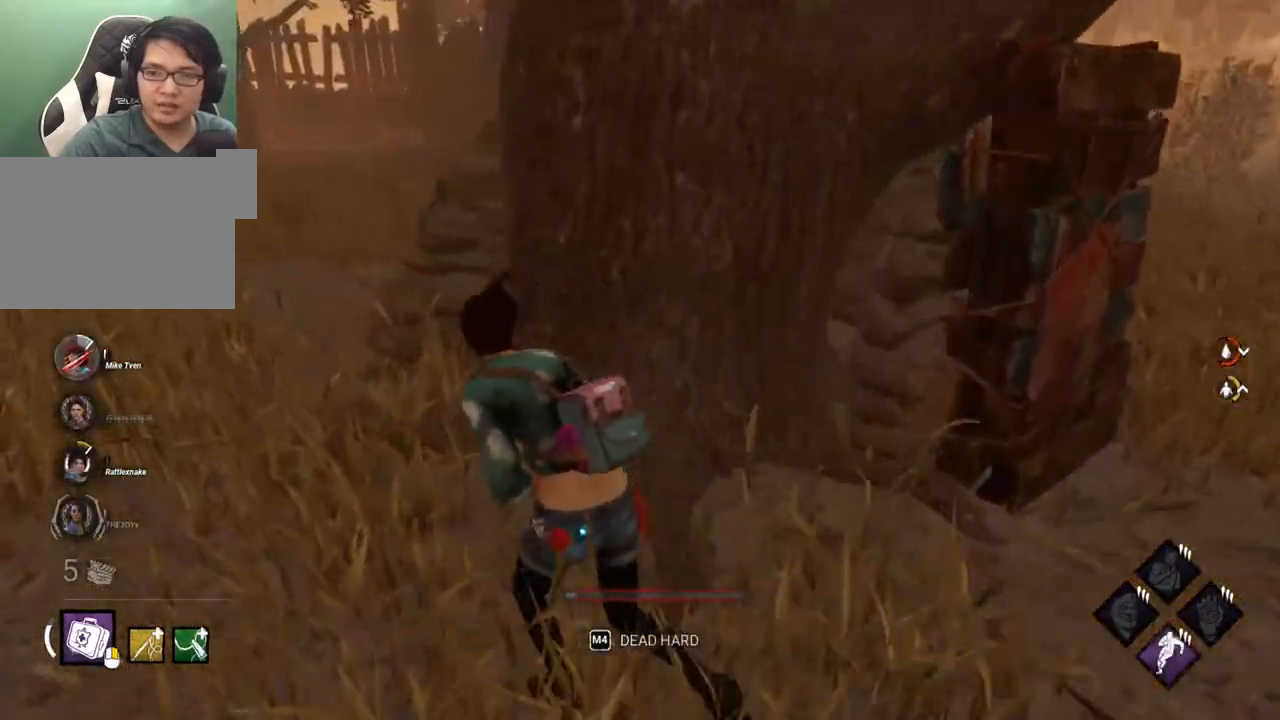
{"keys": ["a", "s", "shift"], "mouse": [], "mouse_move": "right", "events": [[150, "w", "up"], [284, "s", "down"]]}
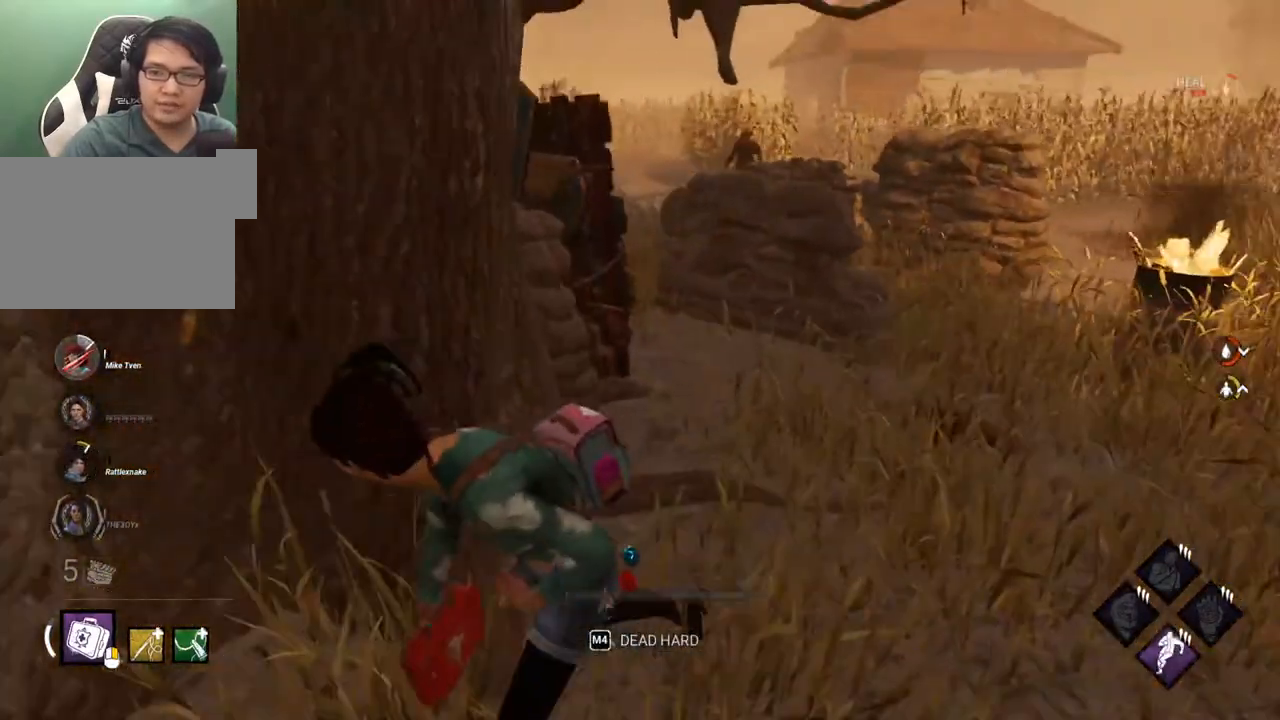
{"keys": ["a", "s", "shift"], "mouse": [], "mouse_move": "still", "events": []}
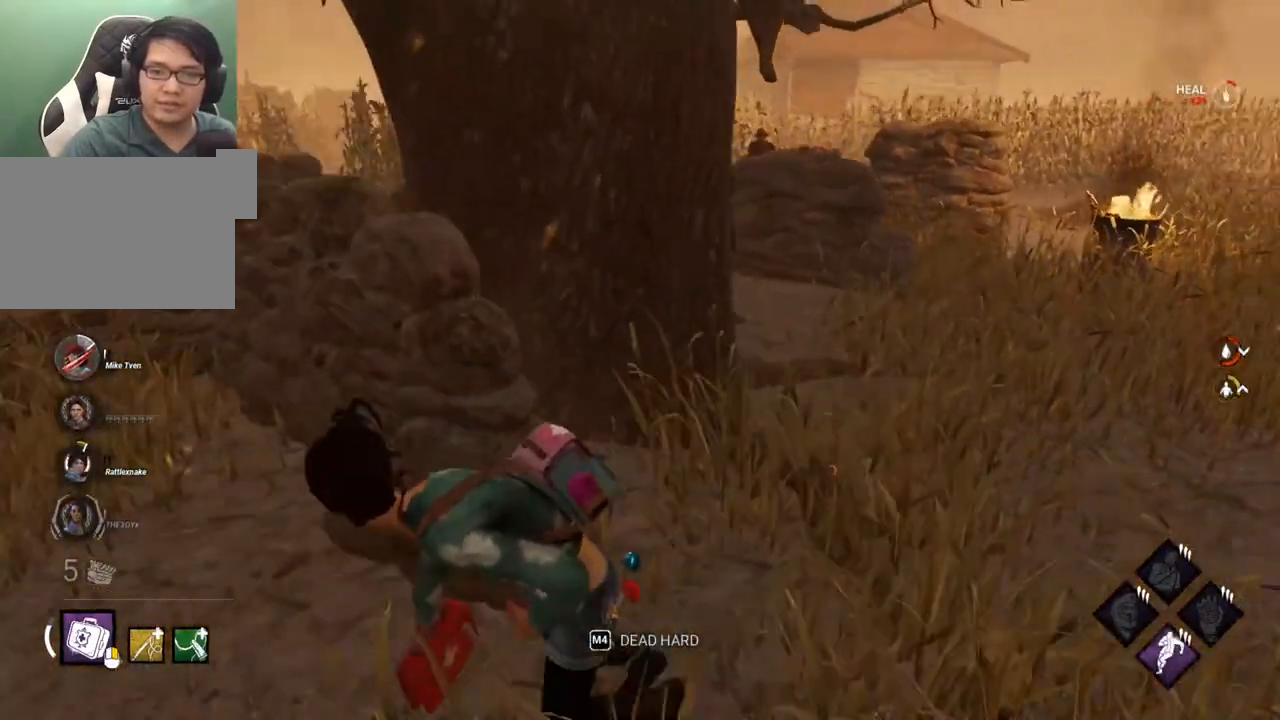
{"keys": ["a", "shift"], "mouse": [], "mouse_move": "left", "events": [[34, "s", "up"]]}
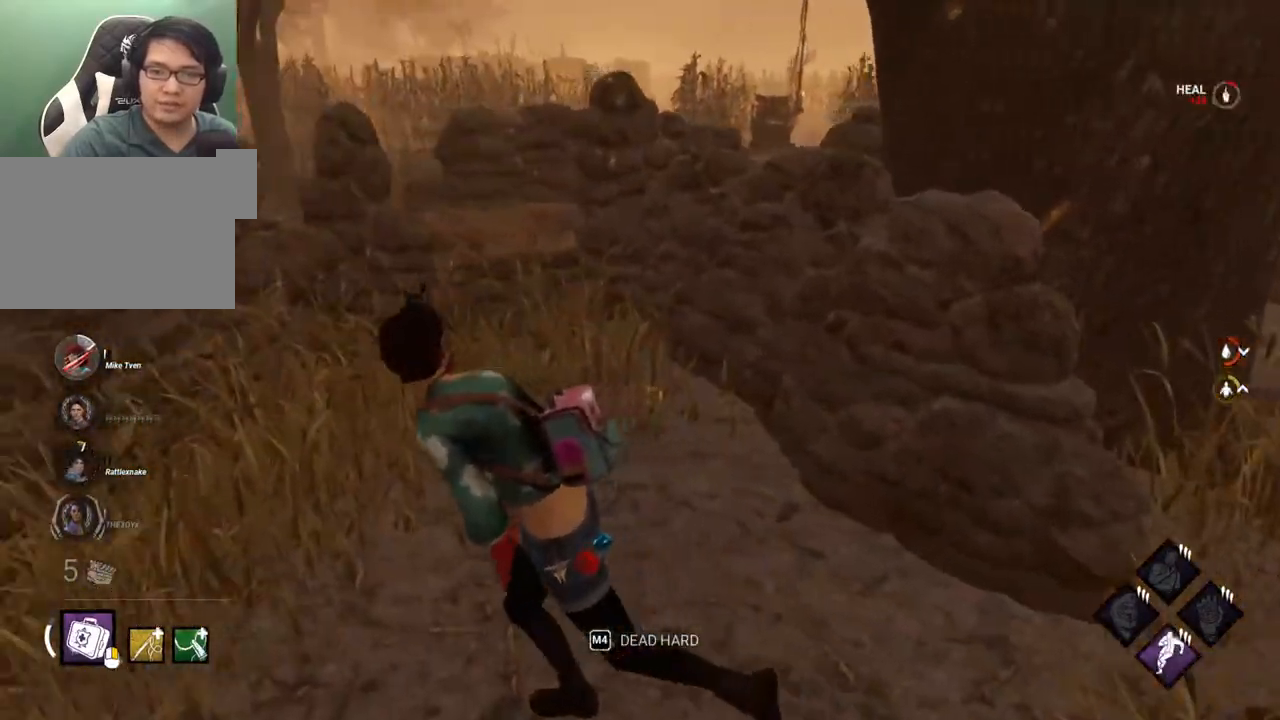
{"keys": ["a", "s", "shift"], "mouse": [], "mouse_move": "right", "events": [[100, "w", "down"], [234, "w", "up"], [417, "s", "down"]]}
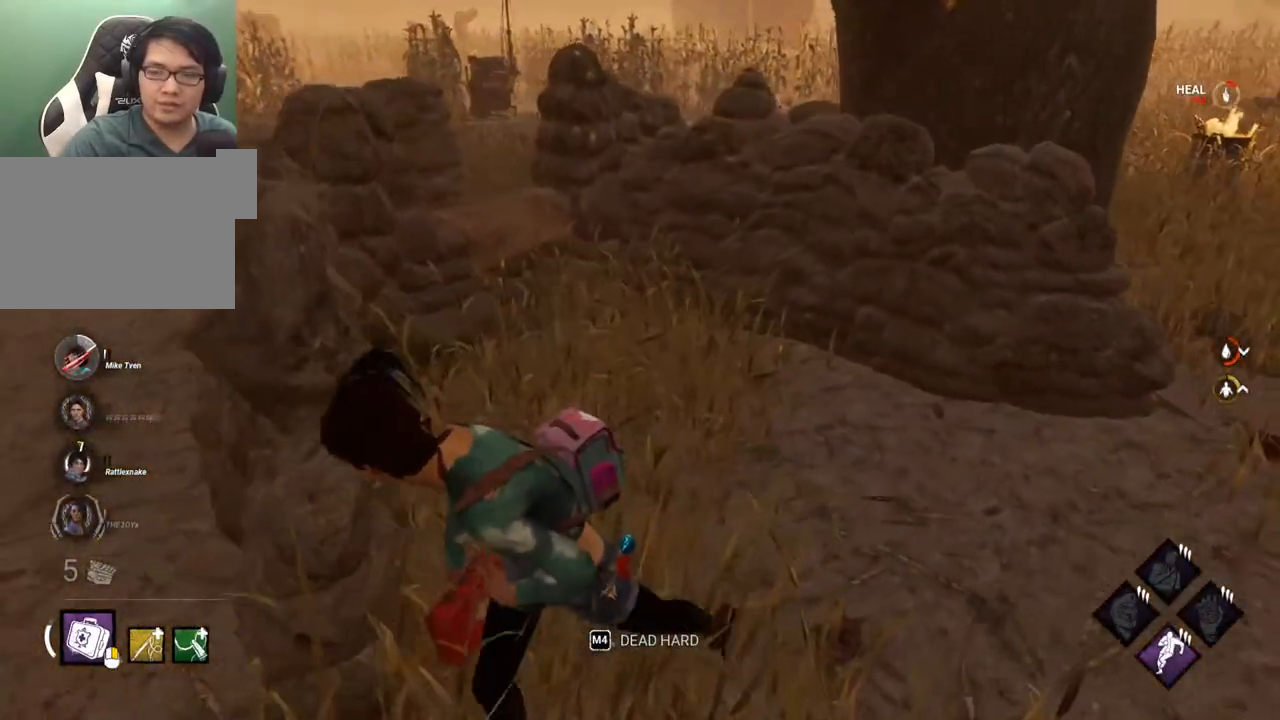
{"keys": ["d", "shift"], "mouse": [], "mouse_move": "still", "events": [[300, "shift", "up"], [400, "a", "up"], [400, "d", "down"], [400, "s", "up"], [484, "shift", "down"]]}
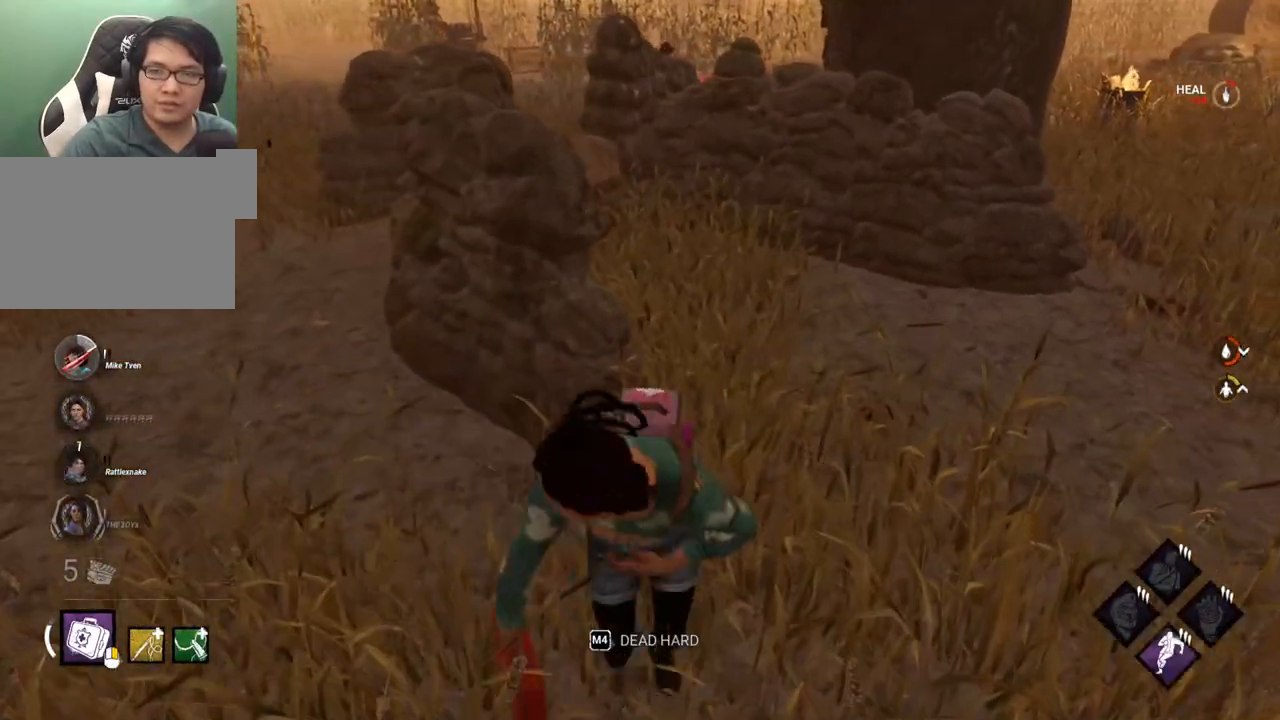
{"keys": ["a", "shift"], "mouse": [], "mouse_move": "still", "events": [[167, "w", "down"], [267, "d", "up"], [450, "a", "down"], [450, "w", "up"]]}
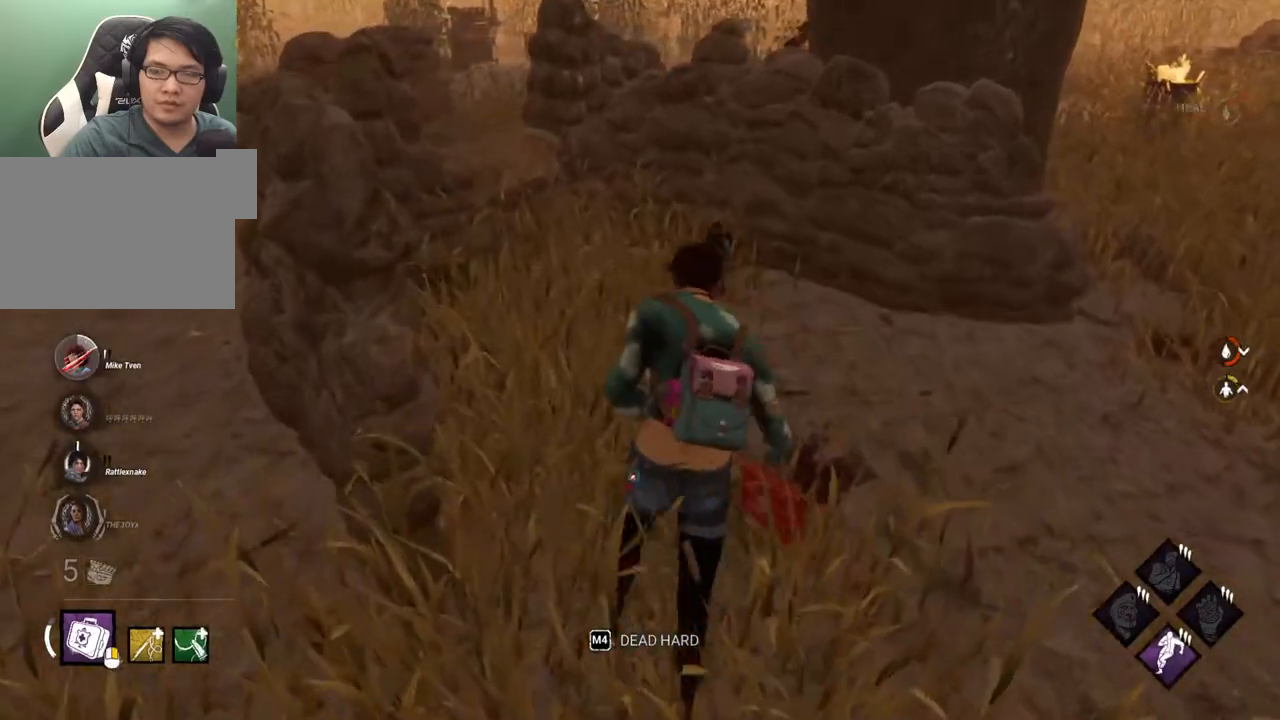
{"keys": ["a", "shift", "w"], "mouse": [], "mouse_move": "still", "events": [[100, "s", "down"], [384, "s", "up"], [467, "w", "down"]]}
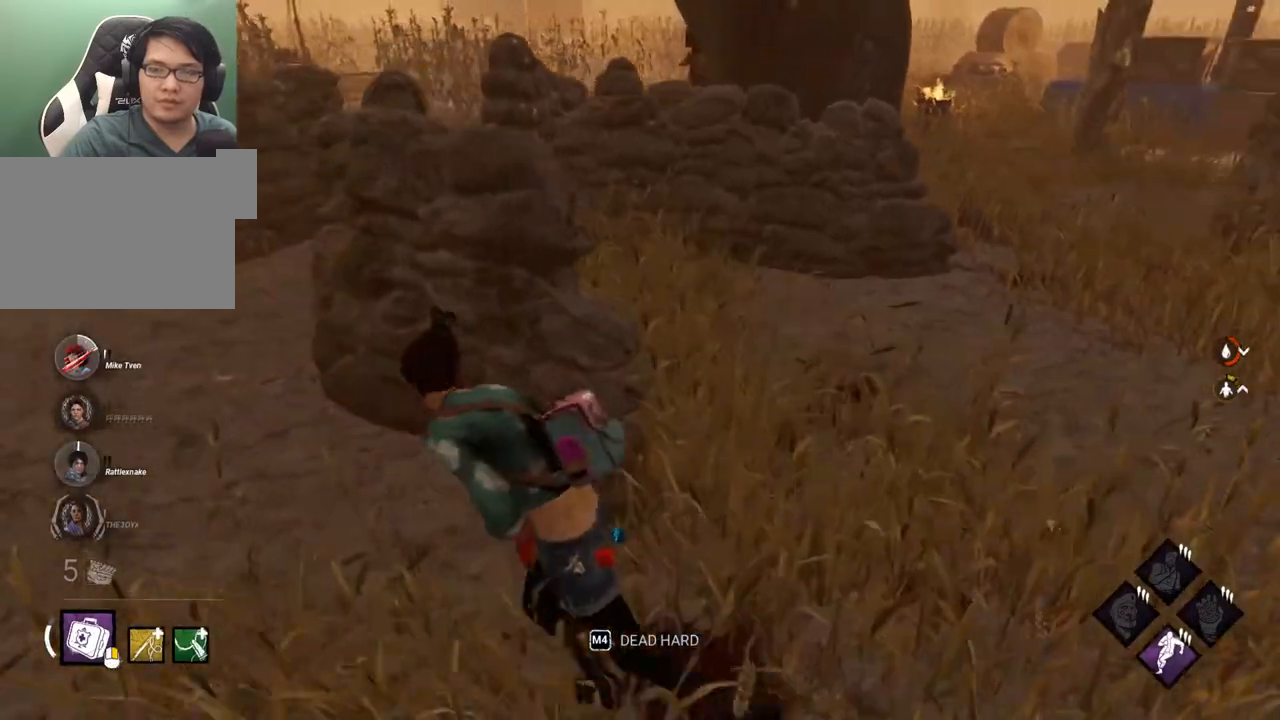
{"keys": ["a", "shift"], "mouse": [], "mouse_move": "still", "events": [[400, "w", "up"]]}
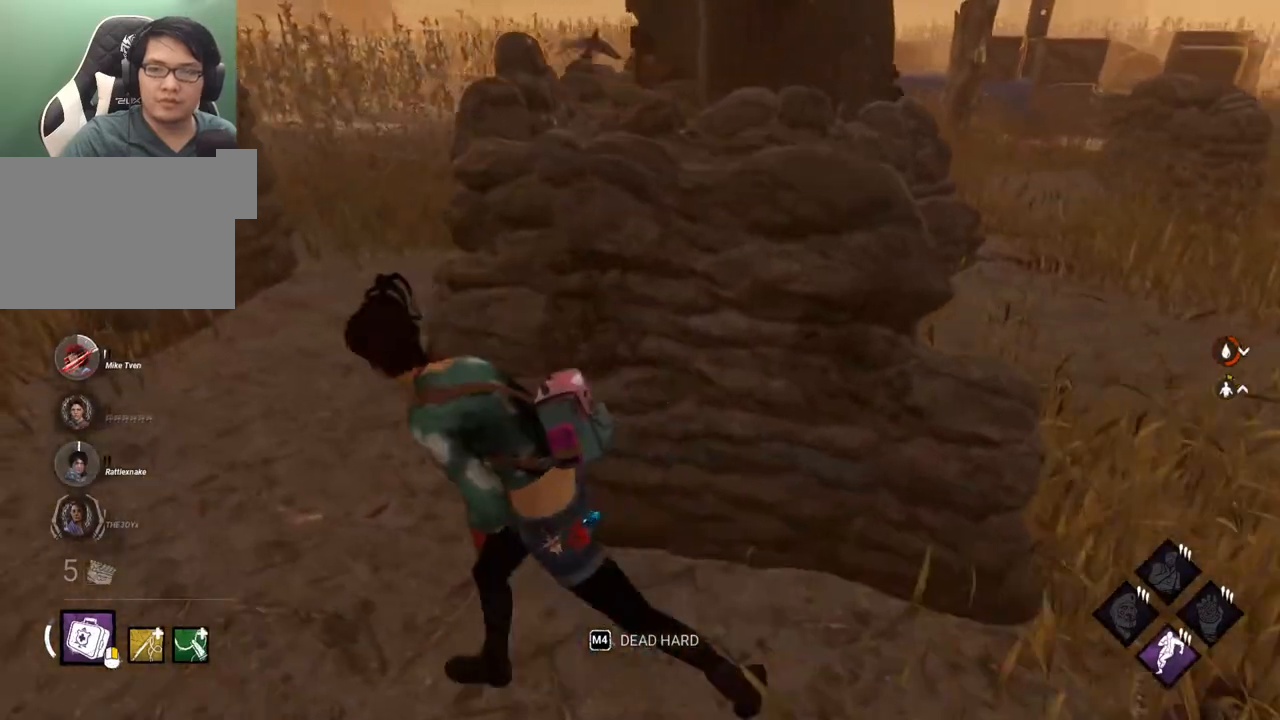
{"keys": ["a", "shift"], "mouse": [], "mouse_move": "still", "events": [[217, "w", "down"], [450, "w", "up"]]}
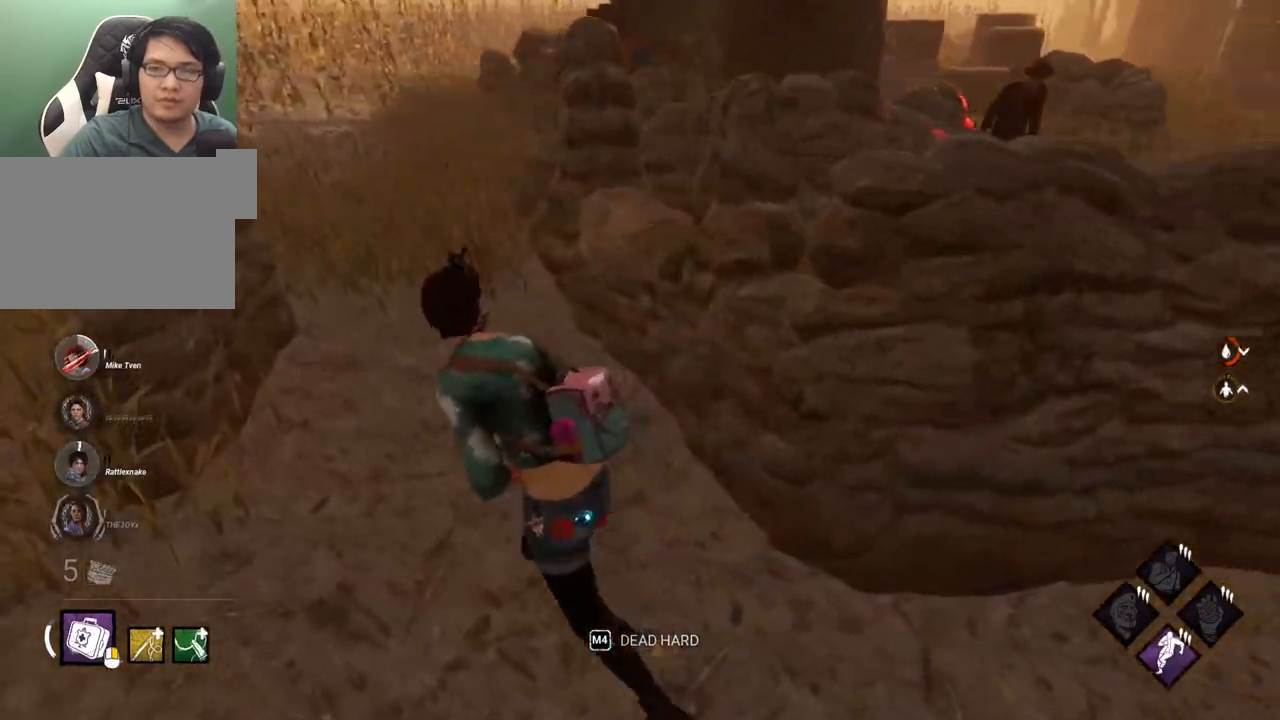
{"keys": ["shift", "w"], "mouse": [], "mouse_move": "left", "events": [[234, "w", "down"], [284, "a", "up"]]}
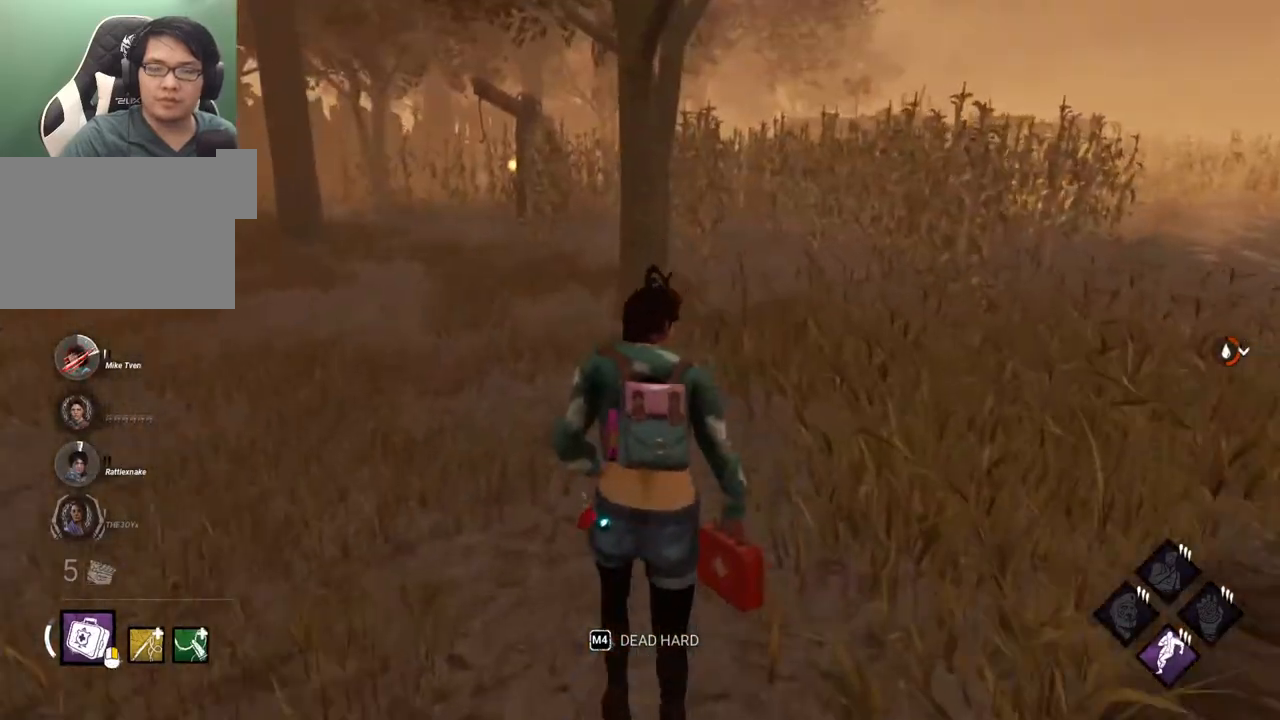
{"keys": ["shift", "w"], "mouse": [], "mouse_move": "right", "events": []}
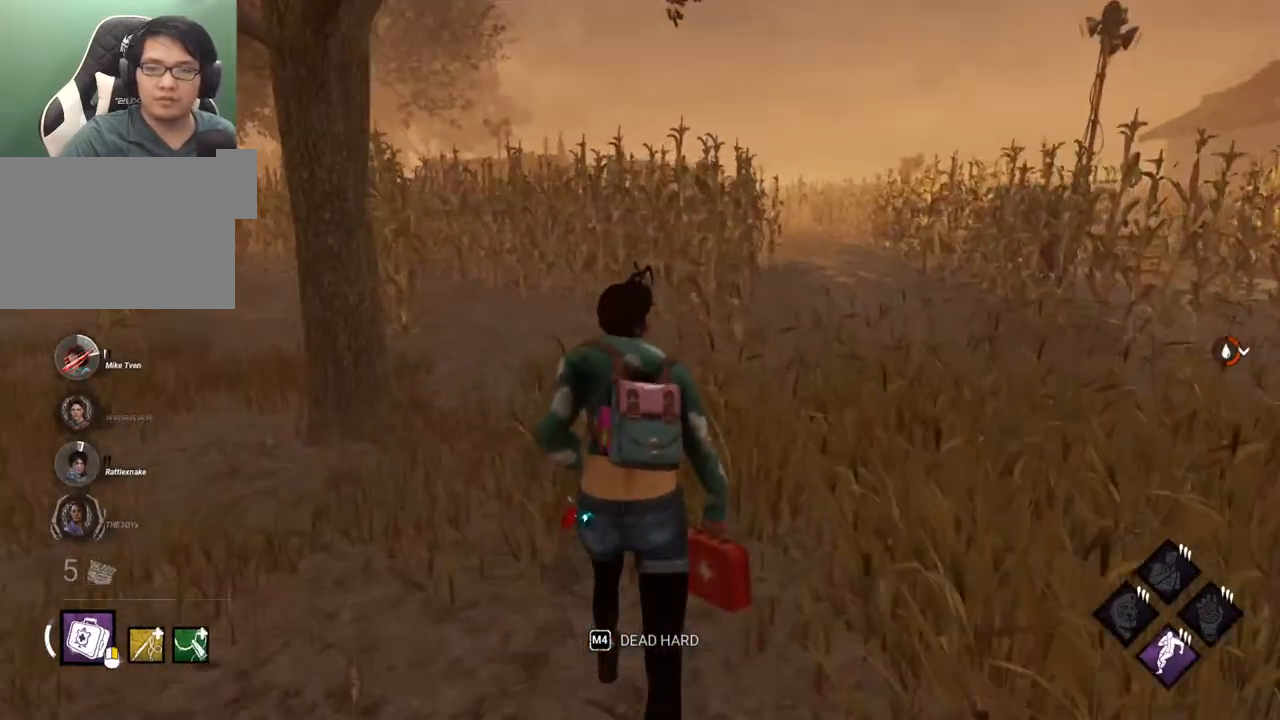
{"keys": ["shift", "w"], "mouse": [], "mouse_move": "right", "events": []}
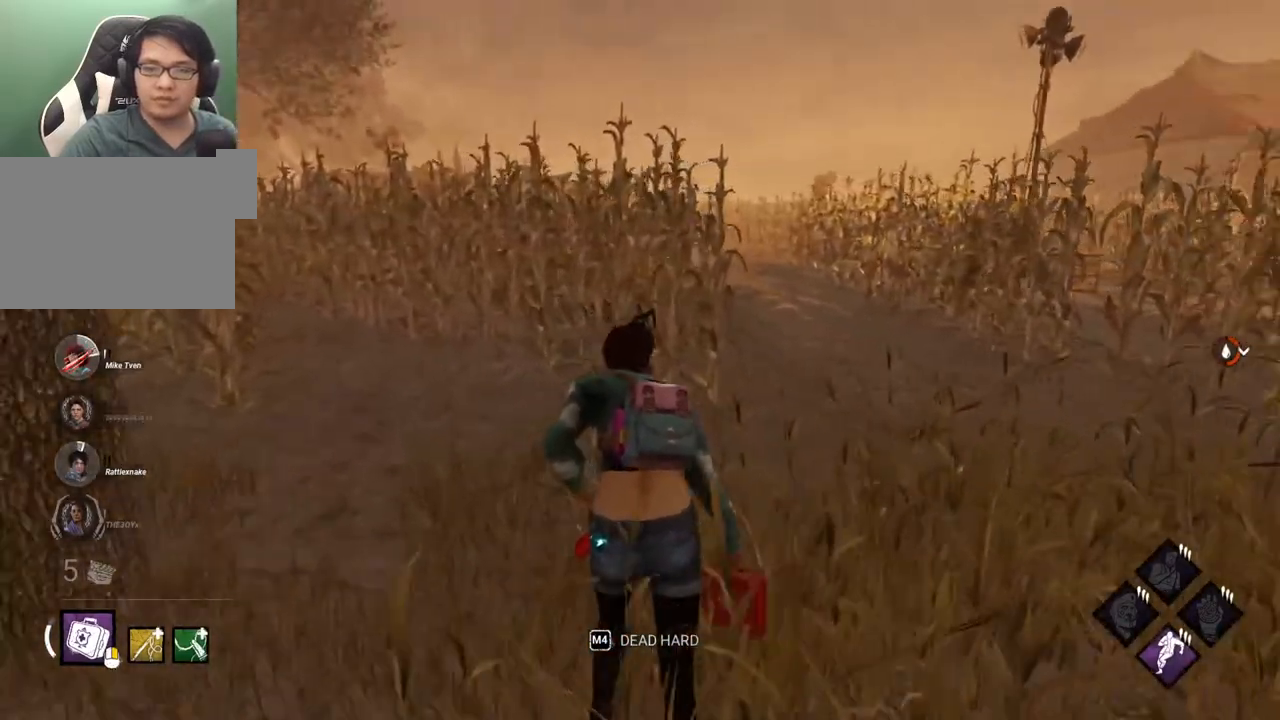
{"keys": ["a", "s", "shift"], "mouse": [], "mouse_move": "still", "events": [[50, "a", "down"], [234, "w", "up"], [467, "s", "down"]]}
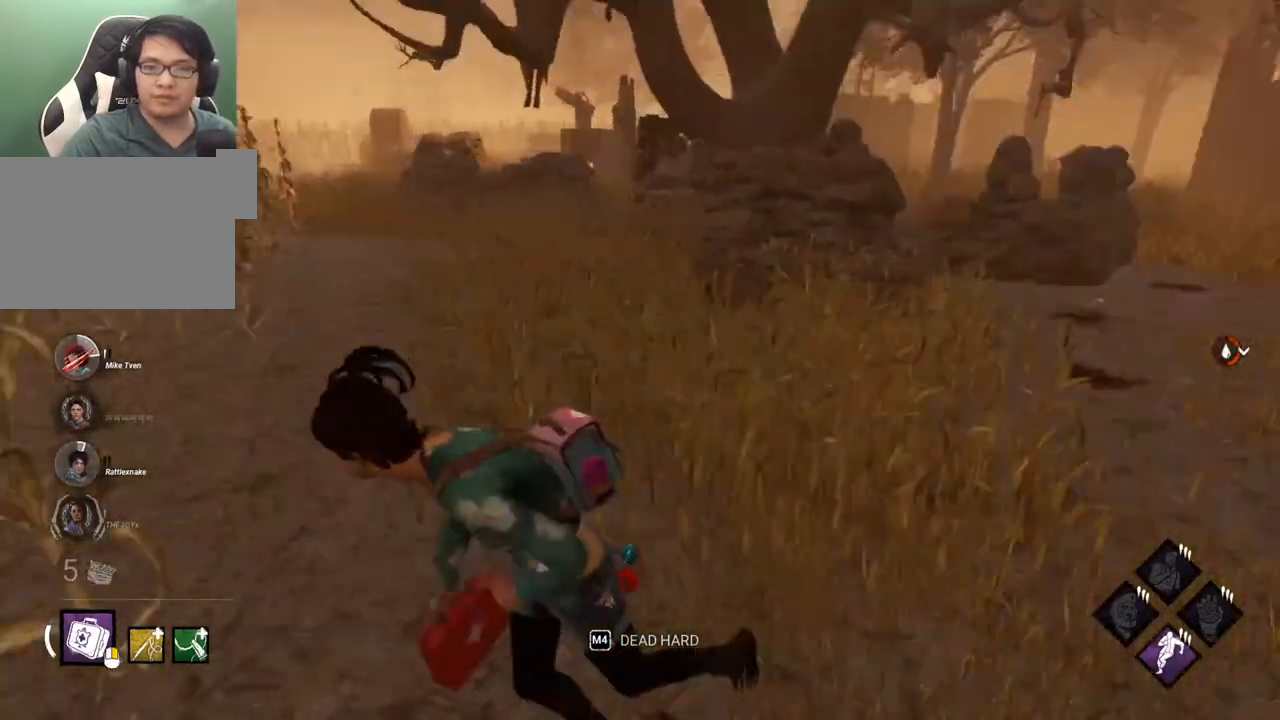
{"keys": ["a", "s", "shift"], "mouse": [], "mouse_move": "still", "events": []}
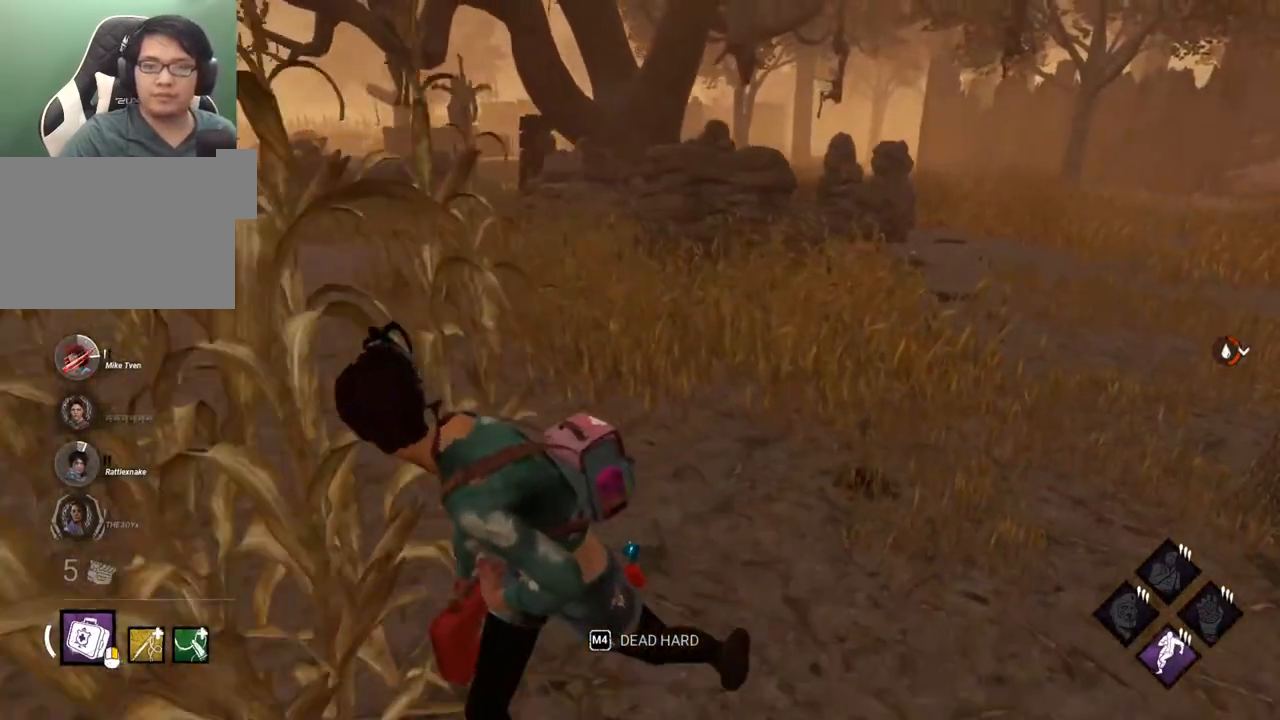
{"keys": ["a", "s", "shift"], "mouse": [], "mouse_move": "still", "events": []}
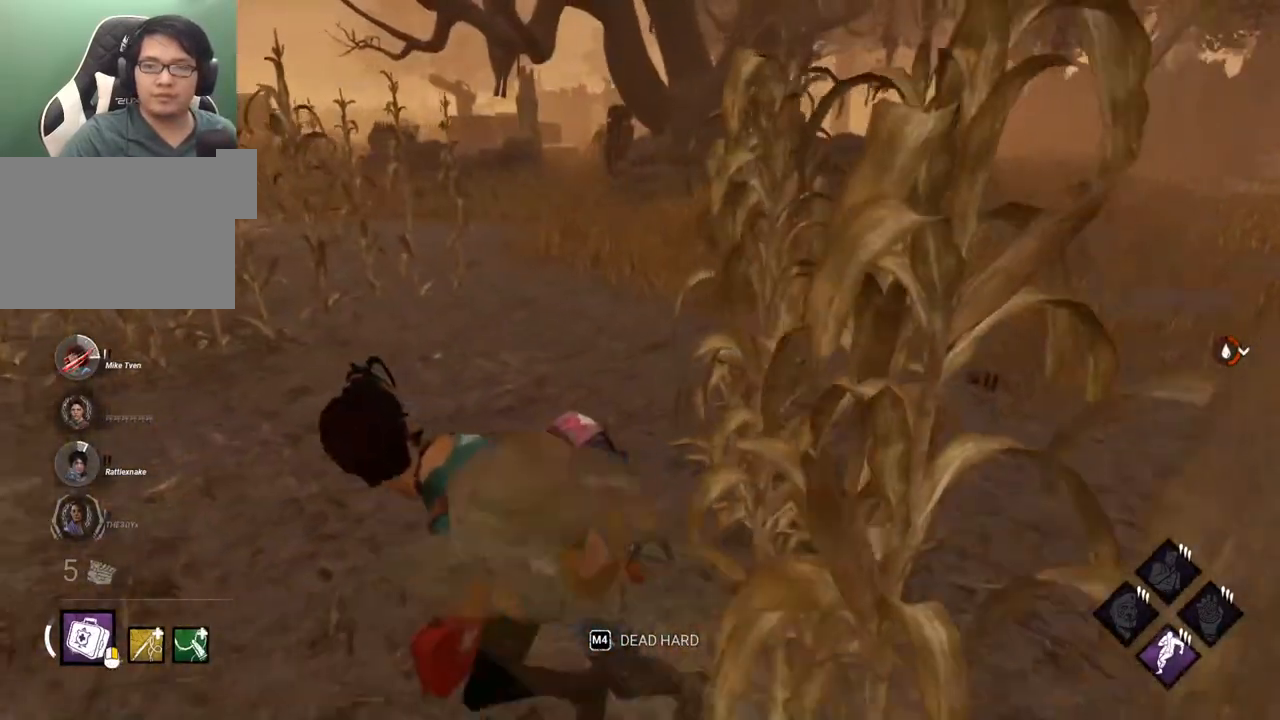
{"keys": ["s", "shift"], "mouse": [], "mouse_move": "still", "events": [[50, "a", "up"], [184, "a", "down"], [334, "a", "up"]]}
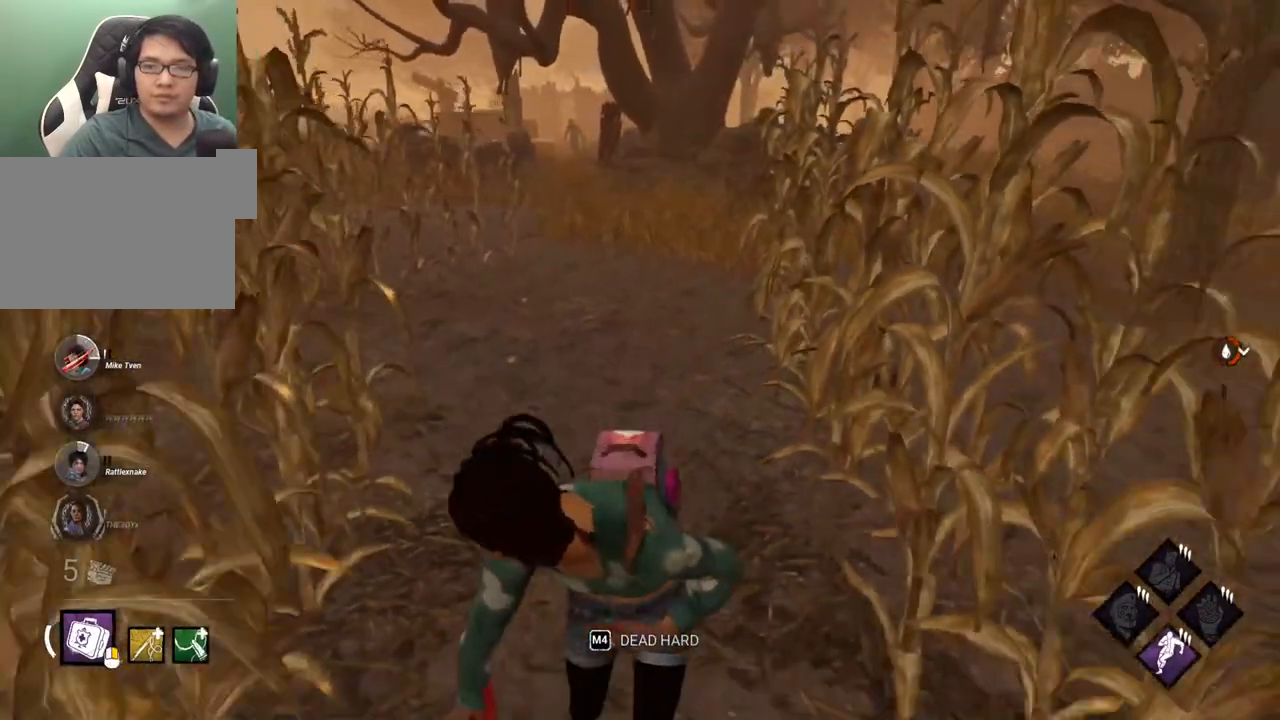
{"keys": ["d", "s"], "mouse": [], "mouse_move": "left", "events": [[67, "a", "down"], [300, "a", "up"], [350, "shift", "up"], [484, "d", "down"]]}
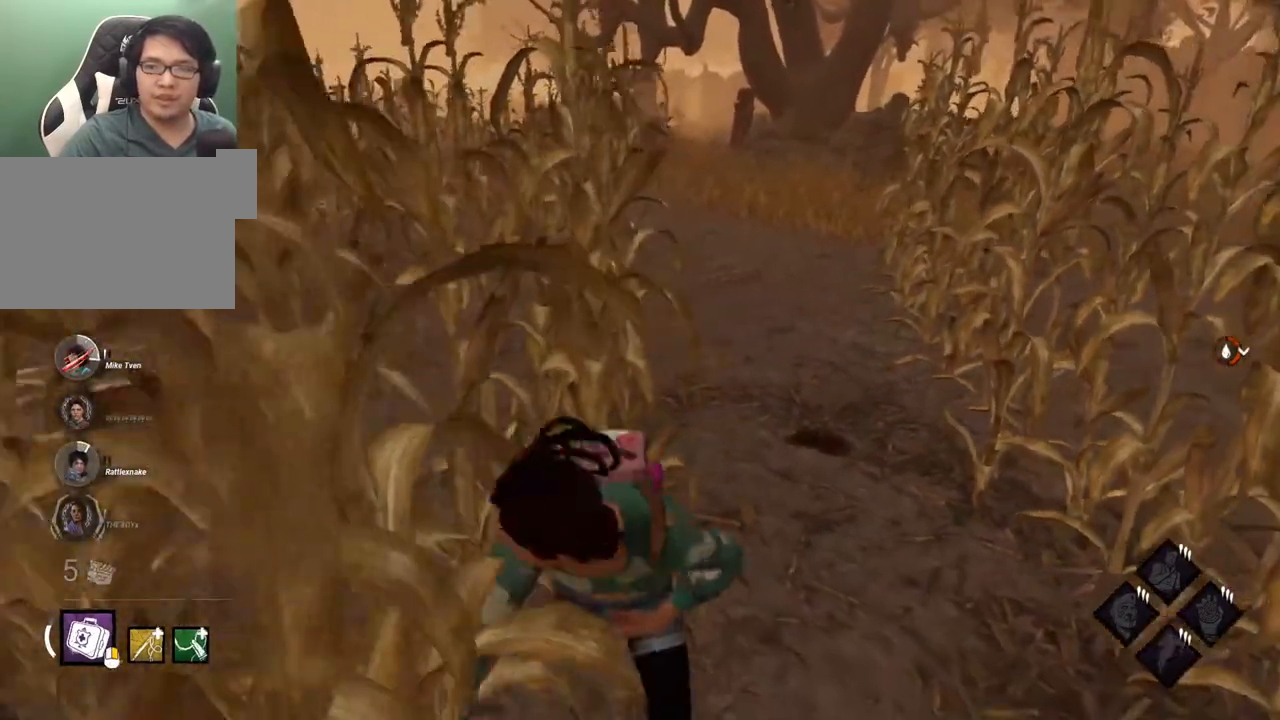
{"keys": [], "mouse": [], "mouse_move": "up", "events": [[34, "s", "up"], [267, "d", "up"]]}
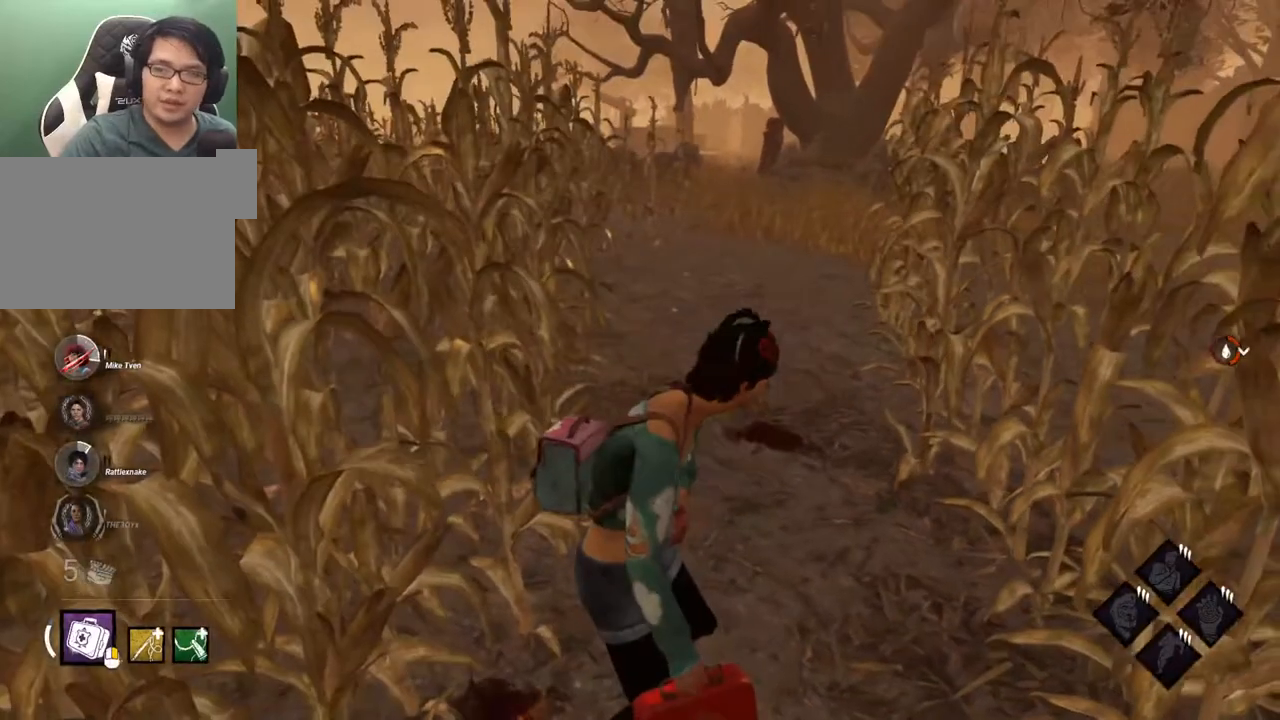
{"keys": [], "mouse": [], "mouse_move": "still", "events": [[384, "mouse_right", "down"], [467, "mouse_right", "up"]]}
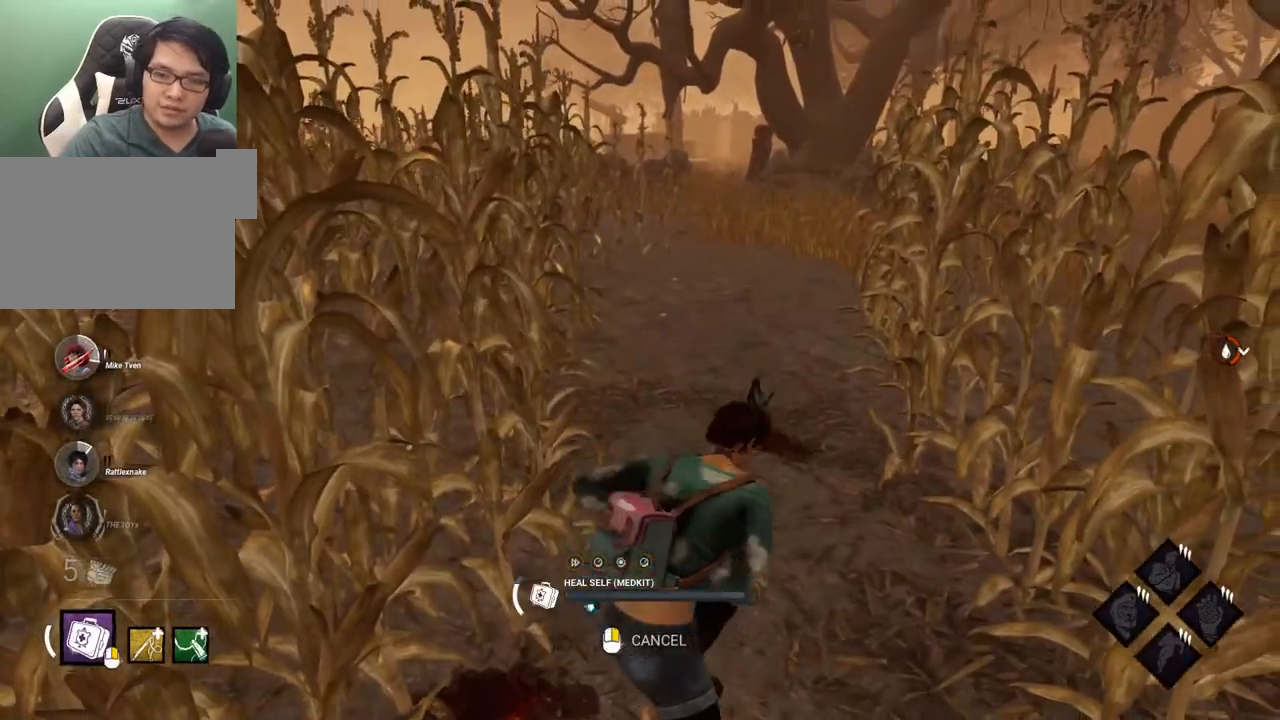
{"keys": [], "mouse": [], "mouse_move": "still", "events": []}